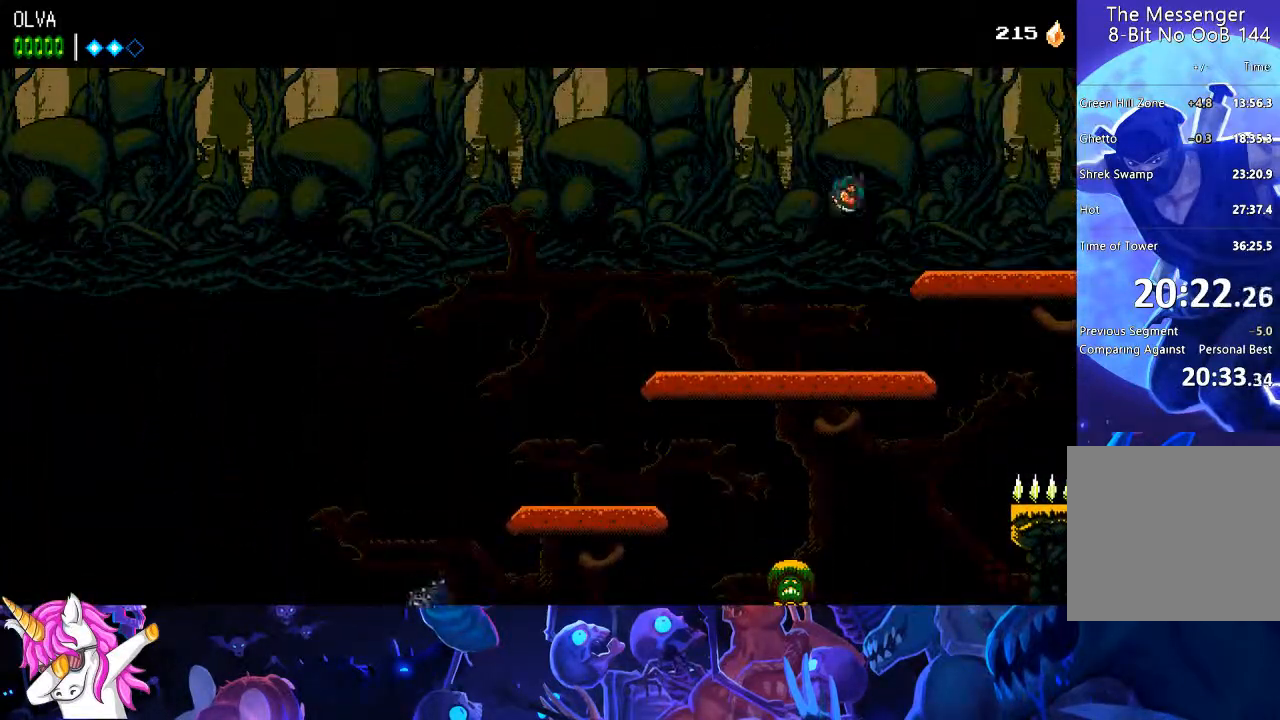
Gameplay with a controller (PlayStation layout); each line is a JSON object with the inputs held at the frame after it (dt_ms = milliseconds from this image to that frame). "events" lists button and stick changes between this image and that frame as [ms after this image, input, new state], when the widget could be followed in between.
{"dt_ms": 500, "buttons": ["DPAD_RIGHT"], "left_stick": "center", "right_stick": "center", "events": [[133, "CROSS", "up"]]}
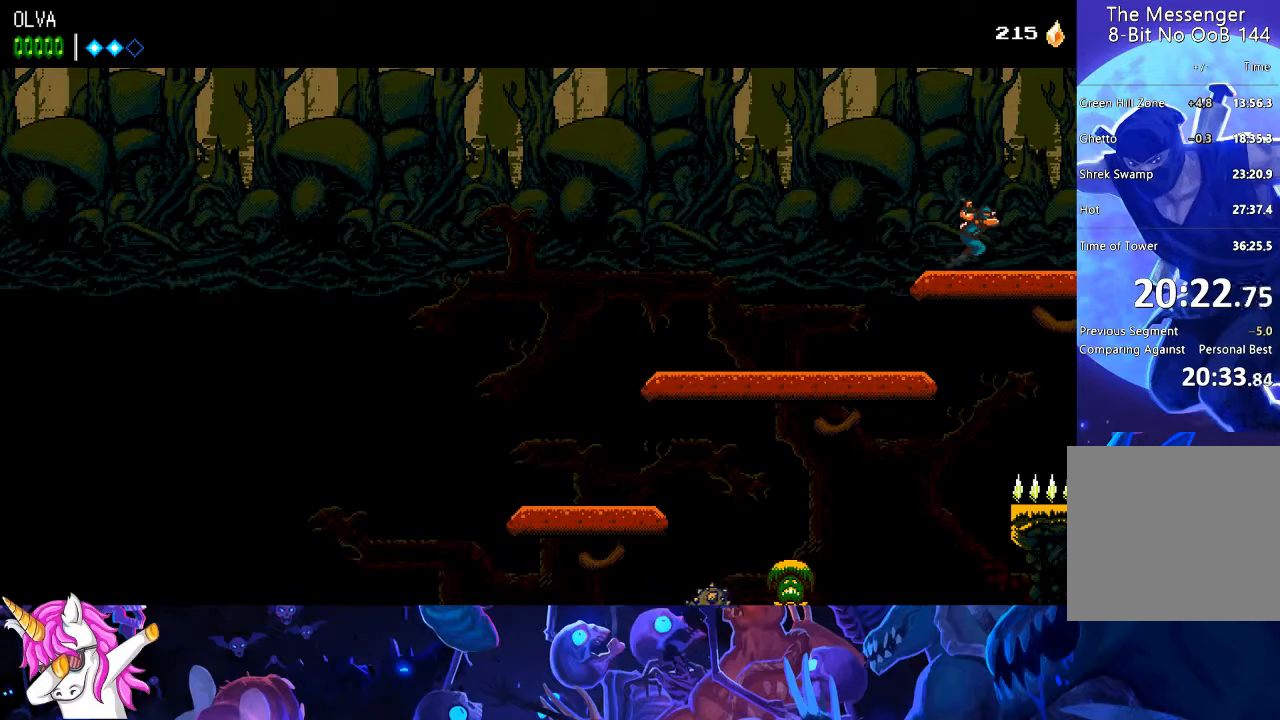
{"dt_ms": 500, "buttons": ["DPAD_RIGHT"], "left_stick": "center", "right_stick": "center", "events": []}
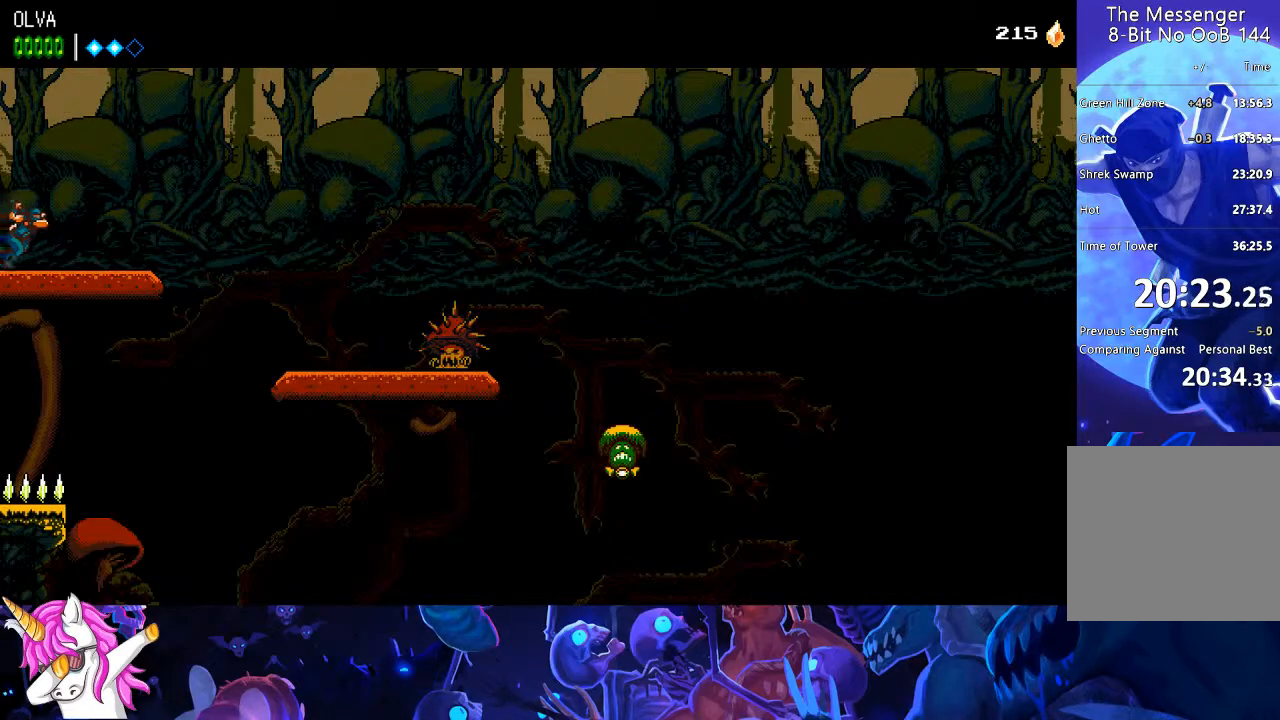
{"dt_ms": 500, "buttons": ["DPAD_RIGHT"], "left_stick": "center", "right_stick": "center", "events": []}
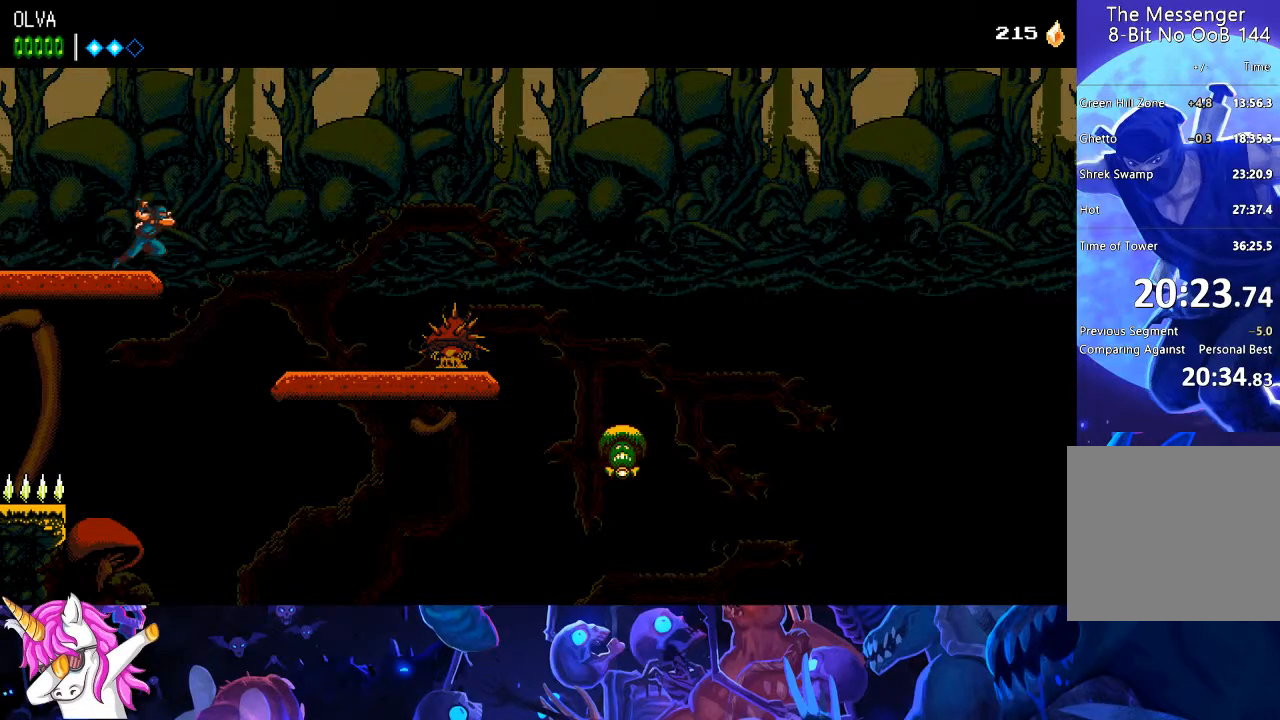
{"dt_ms": 500, "buttons": ["CROSS", "DPAD_RIGHT"], "left_stick": "center", "right_stick": "center", "events": [[67, "CROSS", "down"], [300, "CROSS", "up"], [483, "CROSS", "down"]]}
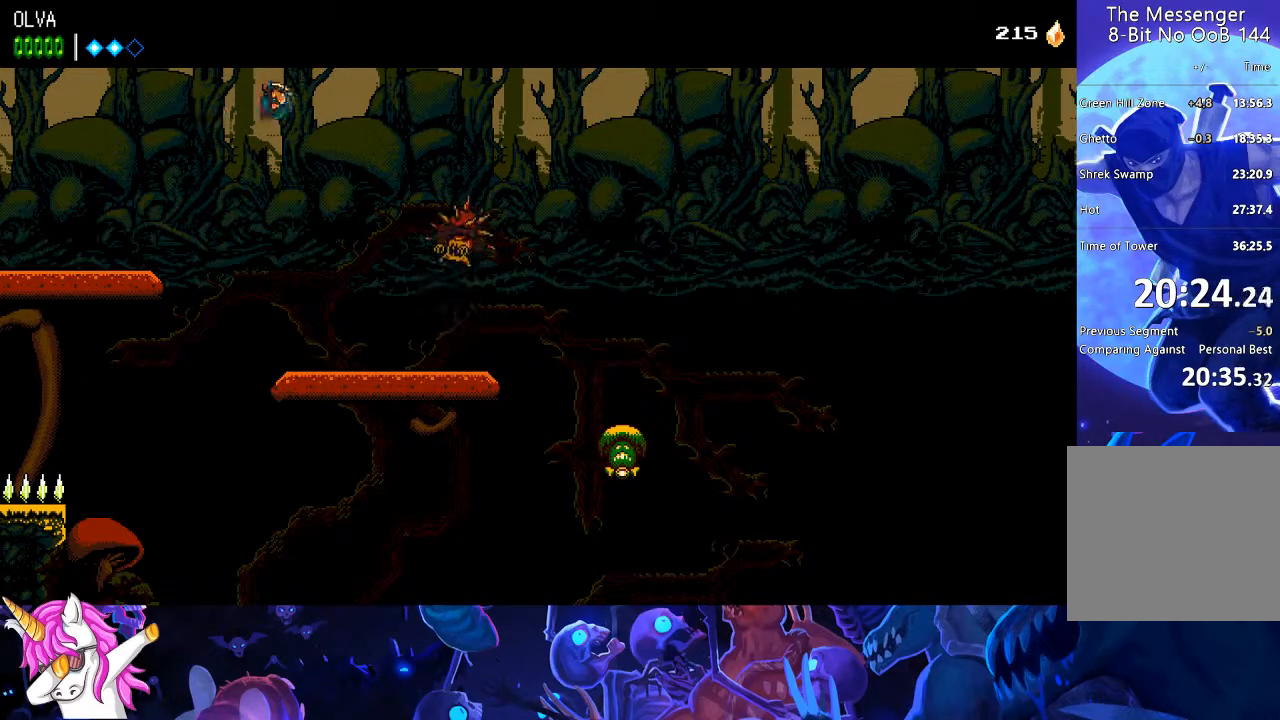
{"dt_ms": 500, "buttons": ["DPAD_RIGHT"], "left_stick": "center", "right_stick": "center", "events": [[333, "SQUARE", "down"], [417, "SQUARE", "up"], [483, "CROSS", "up"]]}
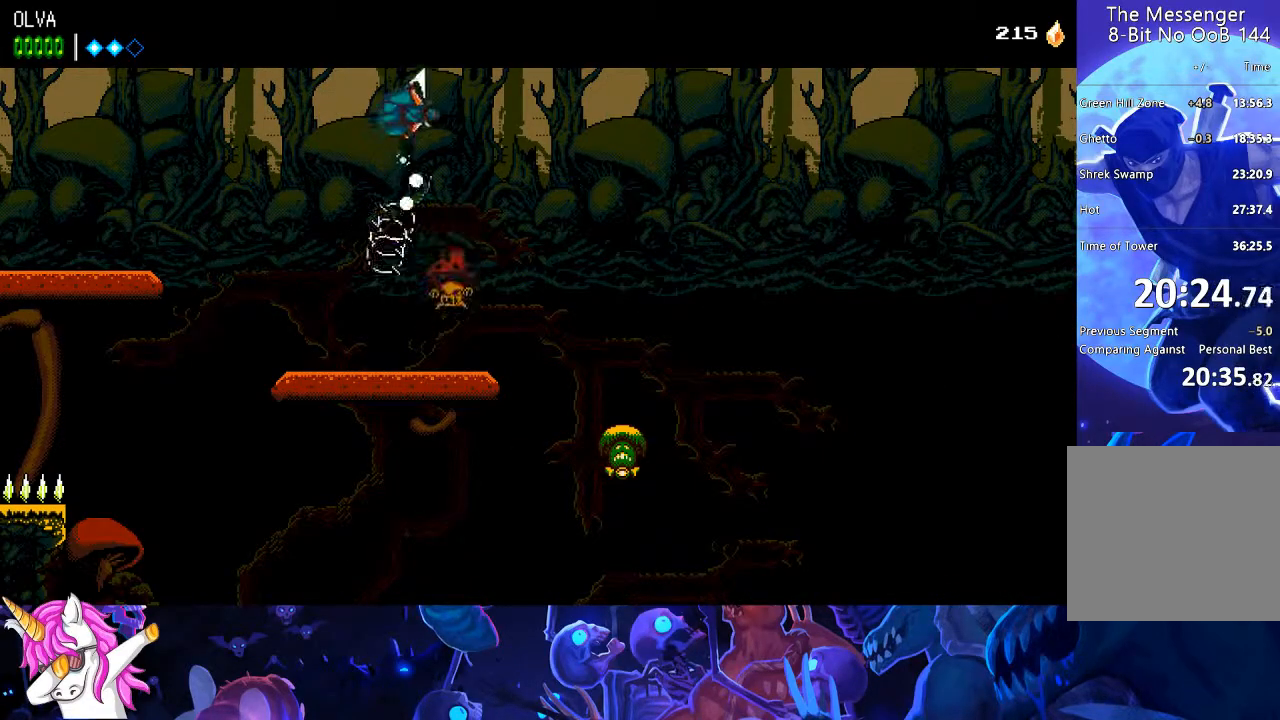
{"dt_ms": 500, "buttons": ["CROSS", "DPAD_RIGHT"], "left_stick": "center", "right_stick": "center", "events": [[283, "CROSS", "down"]]}
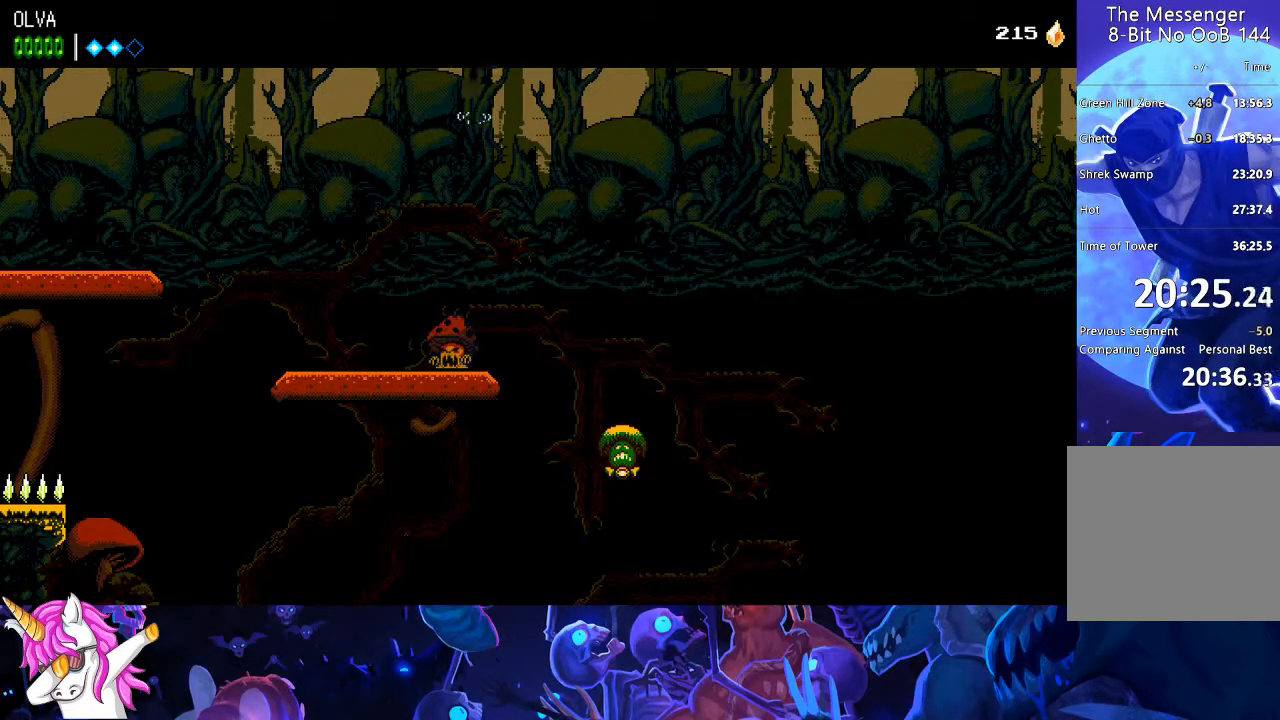
{"dt_ms": 500, "buttons": ["DPAD_RIGHT"], "left_stick": "center", "right_stick": "center", "events": [[200, "CROSS", "up"]]}
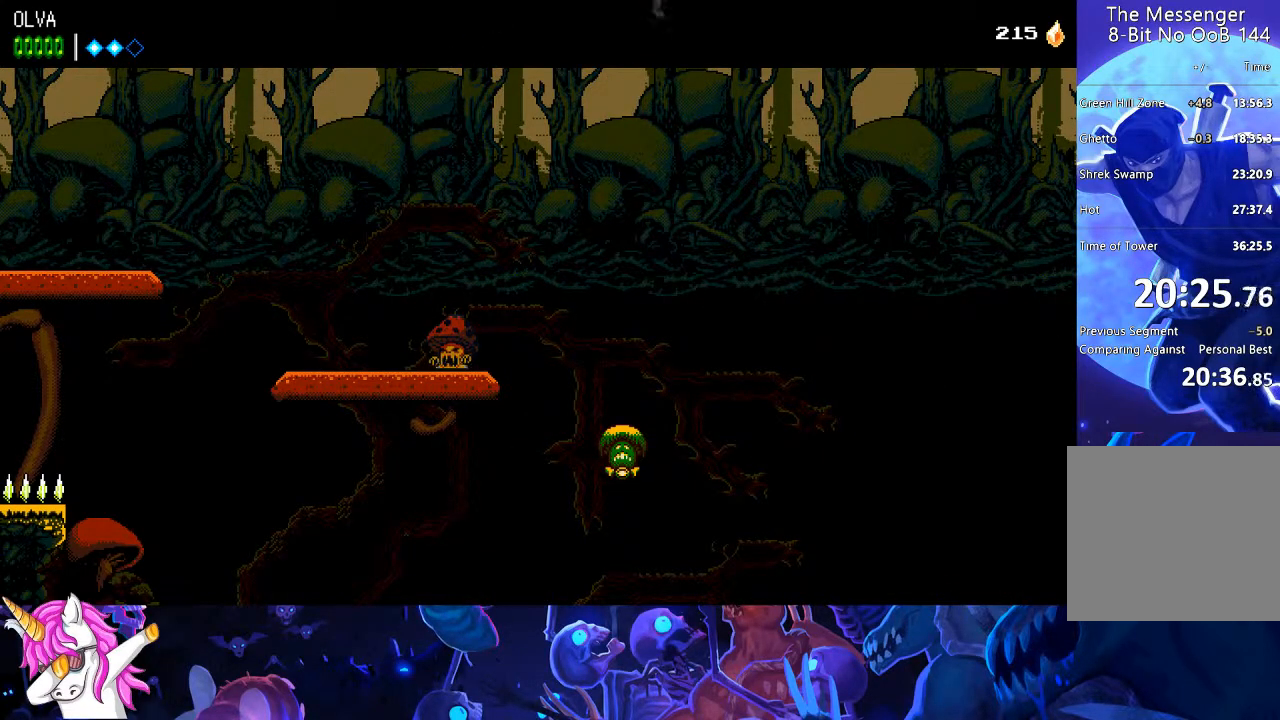
{"dt_ms": 500, "buttons": ["DPAD_RIGHT"], "left_stick": "center", "right_stick": "center", "events": []}
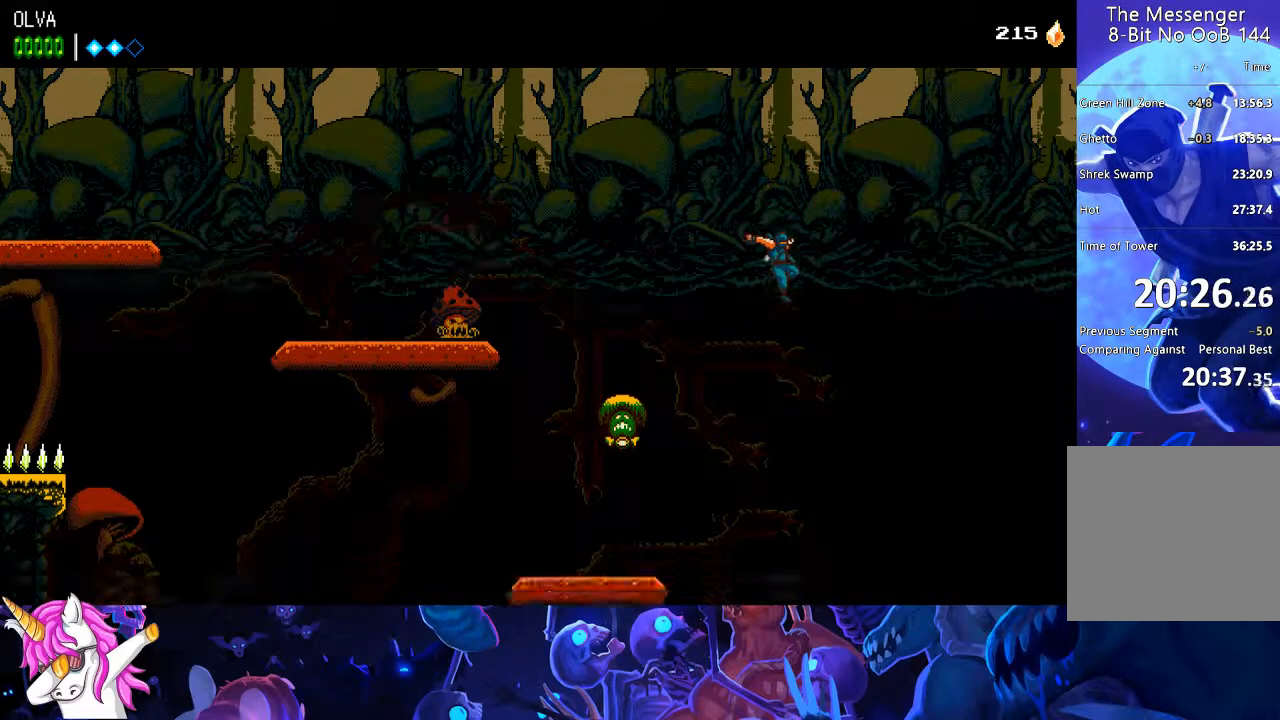
{"dt_ms": 500, "buttons": ["CROSS", "DPAD_RIGHT"], "left_stick": "center", "right_stick": "center", "events": [[450, "CROSS", "down"]]}
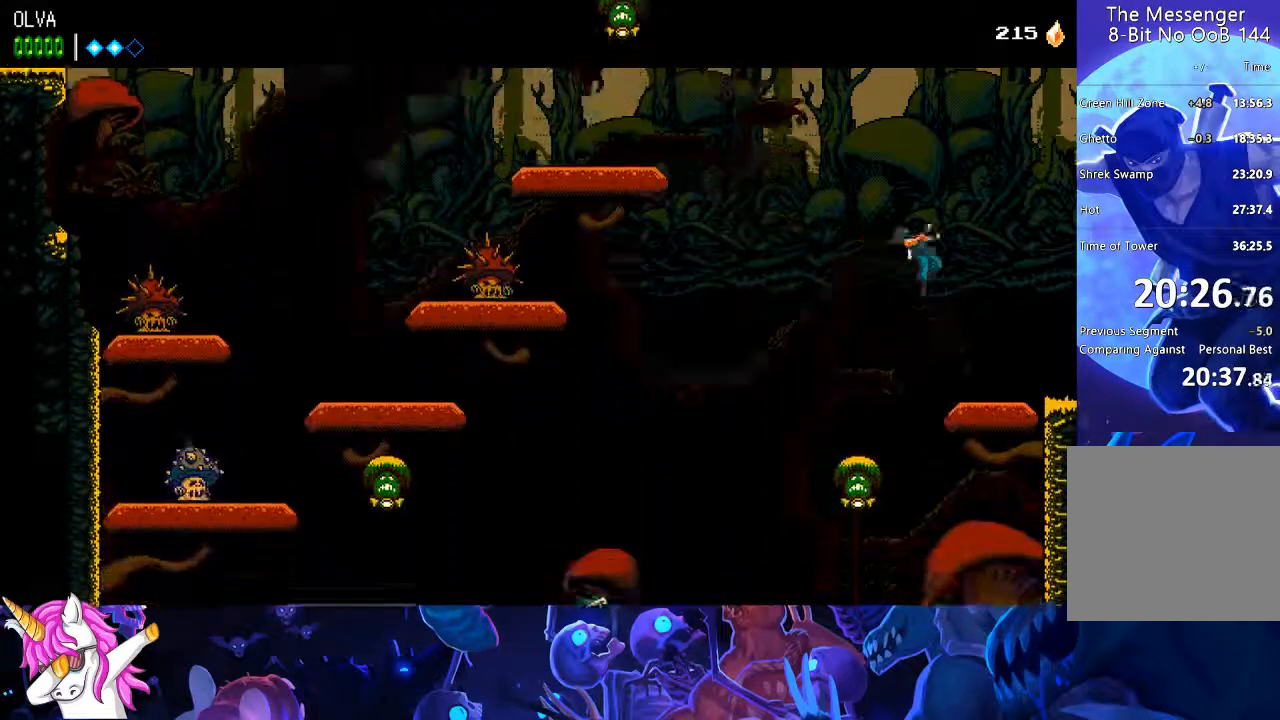
{"dt_ms": 500, "buttons": ["DPAD_RIGHT"], "left_stick": "center", "right_stick": "center", "events": [[17, "CROSS", "up"]]}
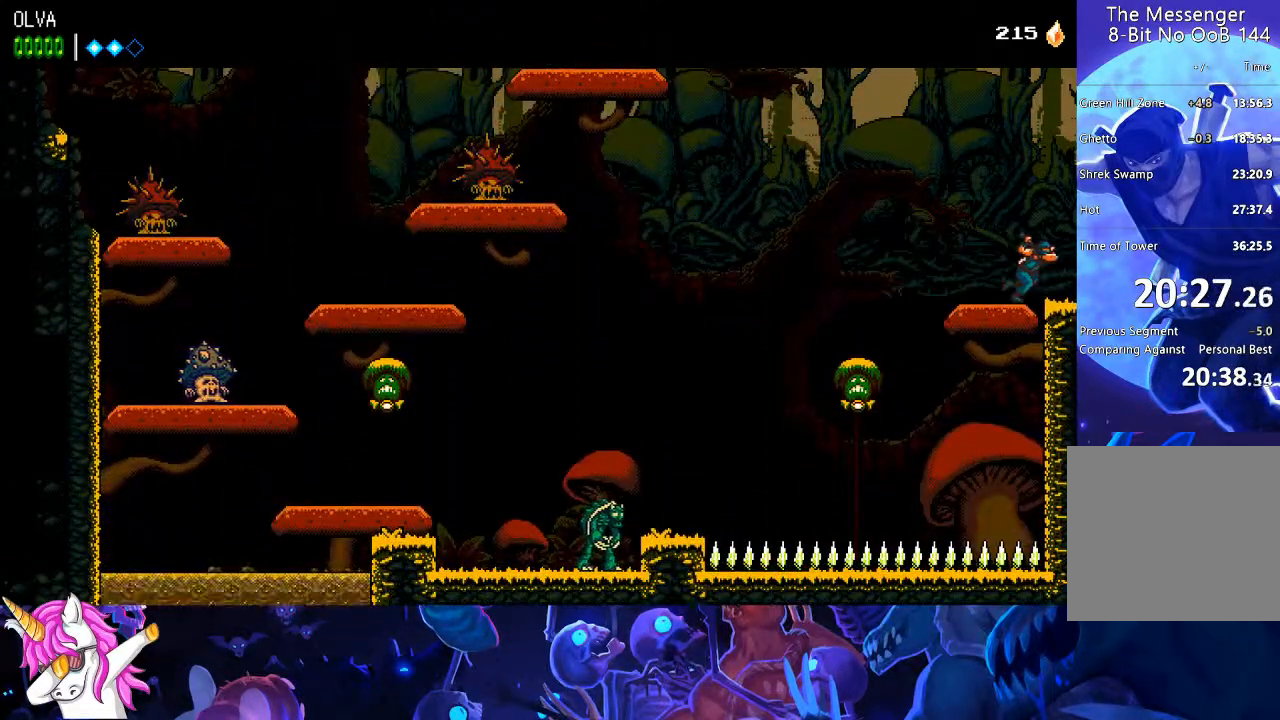
{"dt_ms": 500, "buttons": ["DPAD_RIGHT"], "left_stick": "center", "right_stick": "center"}
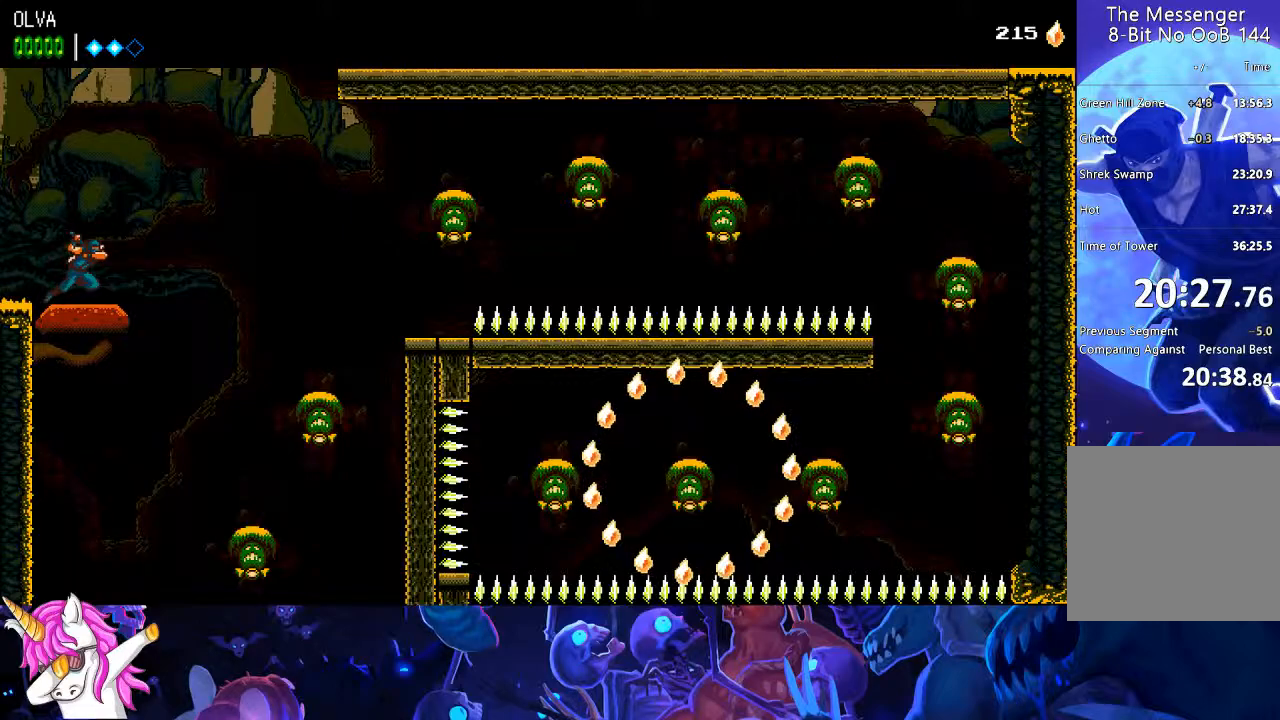
{"dt_ms": 500, "buttons": ["DPAD_RIGHT"], "left_stick": "center", "right_stick": "up-left", "events": [[267, "right_stick", "up-left"]]}
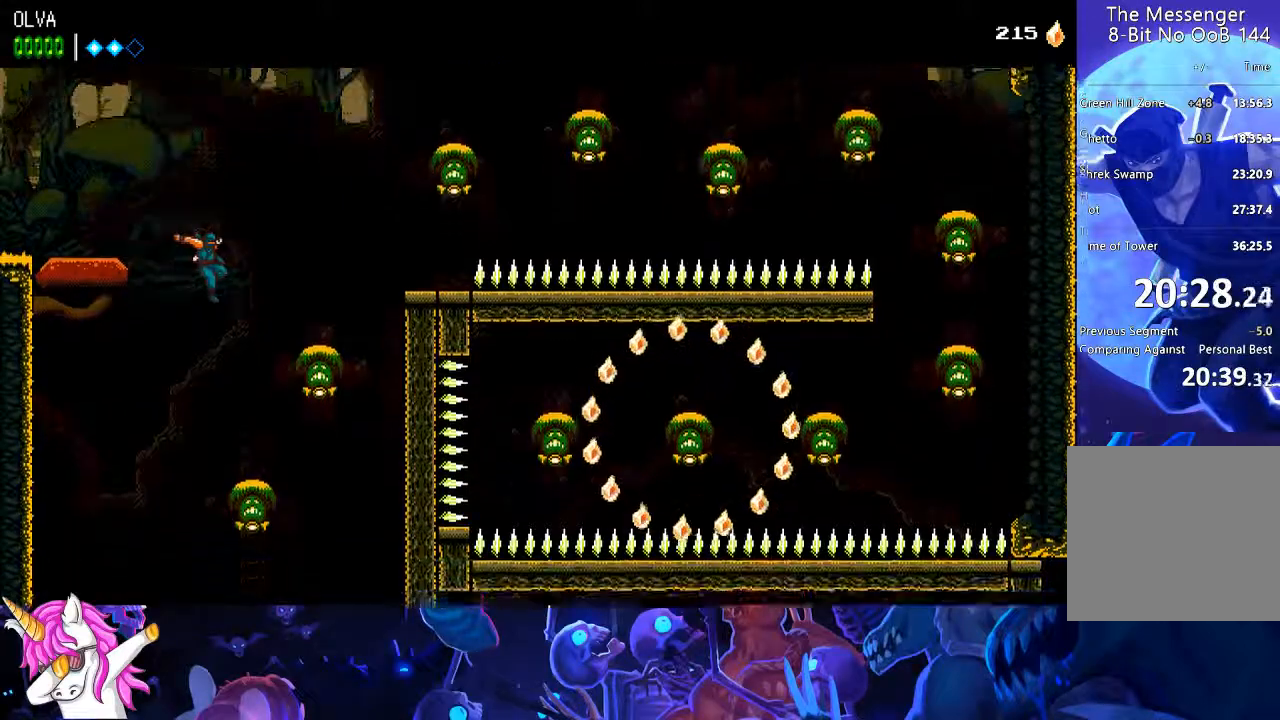
{"dt_ms": 500, "buttons": ["SQUARE", "DPAD_RIGHT"], "left_stick": "center", "right_stick": "left", "events": [[83, "SQUARE", "down"], [183, "SQUARE", "up"], [200, "DPAD_RIGHT", "up"], [300, "SQUARE", "down"], [300, "right_stick", "left"], [367, "SQUARE", "up"], [450, "SQUARE", "down"], [467, "DPAD_RIGHT", "down"]]}
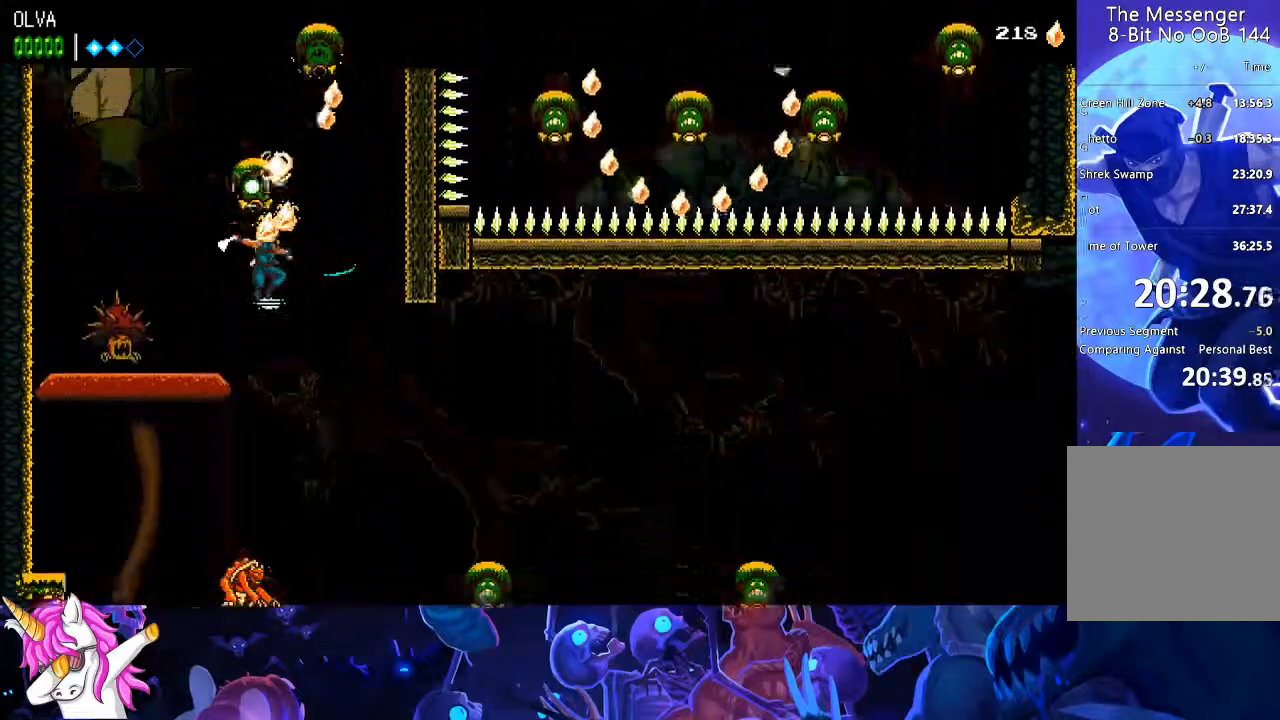
{"dt_ms": 500, "buttons": ["DPAD_RIGHT"], "left_stick": "center", "right_stick": "left", "events": [[33, "SQUARE", "up"], [183, "CROSS", "down"], [283, "CROSS", "up"]]}
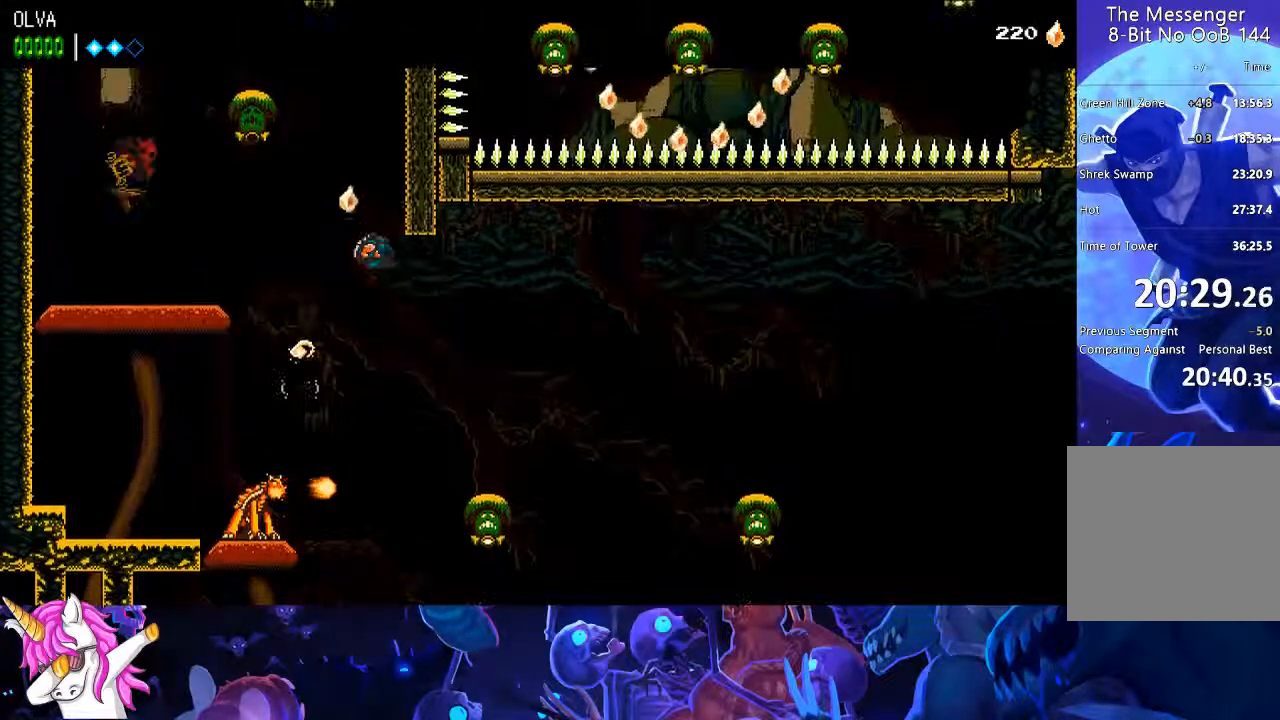
{"dt_ms": 500, "buttons": ["CROSS", "DPAD_RIGHT"], "left_stick": "center", "right_stick": "left", "events": [[317, "CROSS", "down"]]}
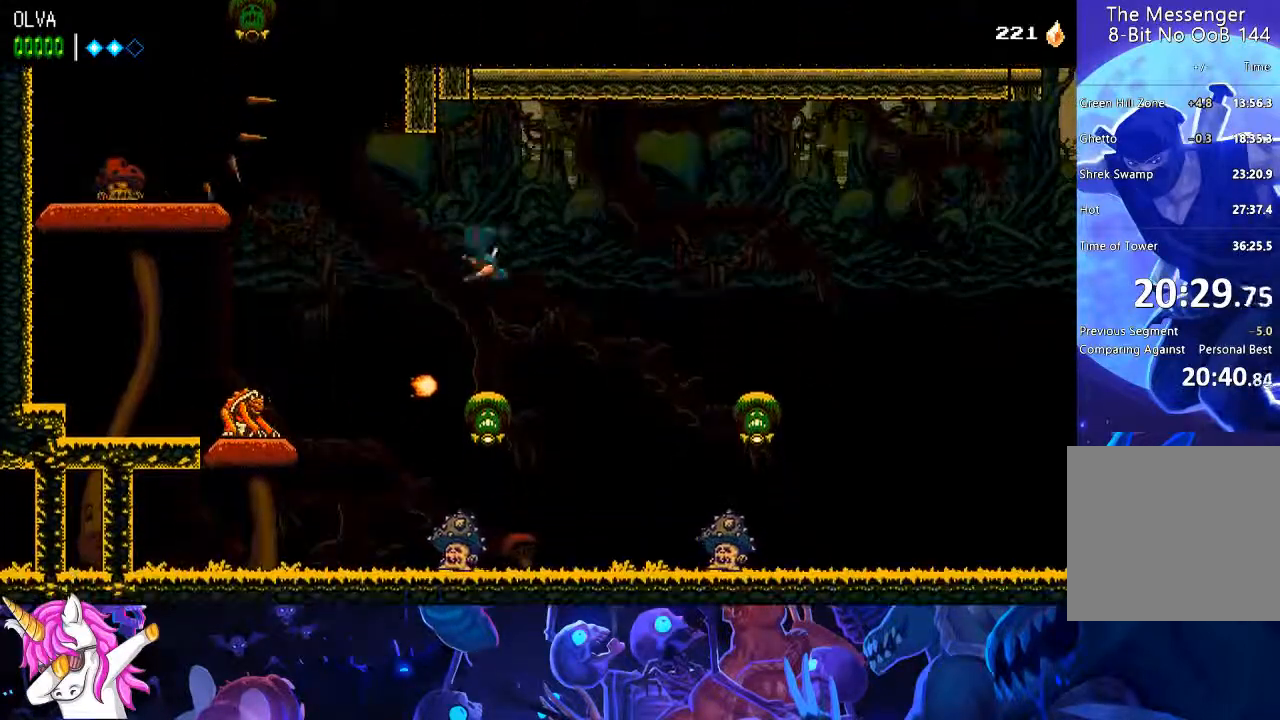
{"dt_ms": 500, "buttons": ["CROSS", "DPAD_RIGHT"], "left_stick": "center", "right_stick": "center", "events": [[133, "right_stick", "center"]]}
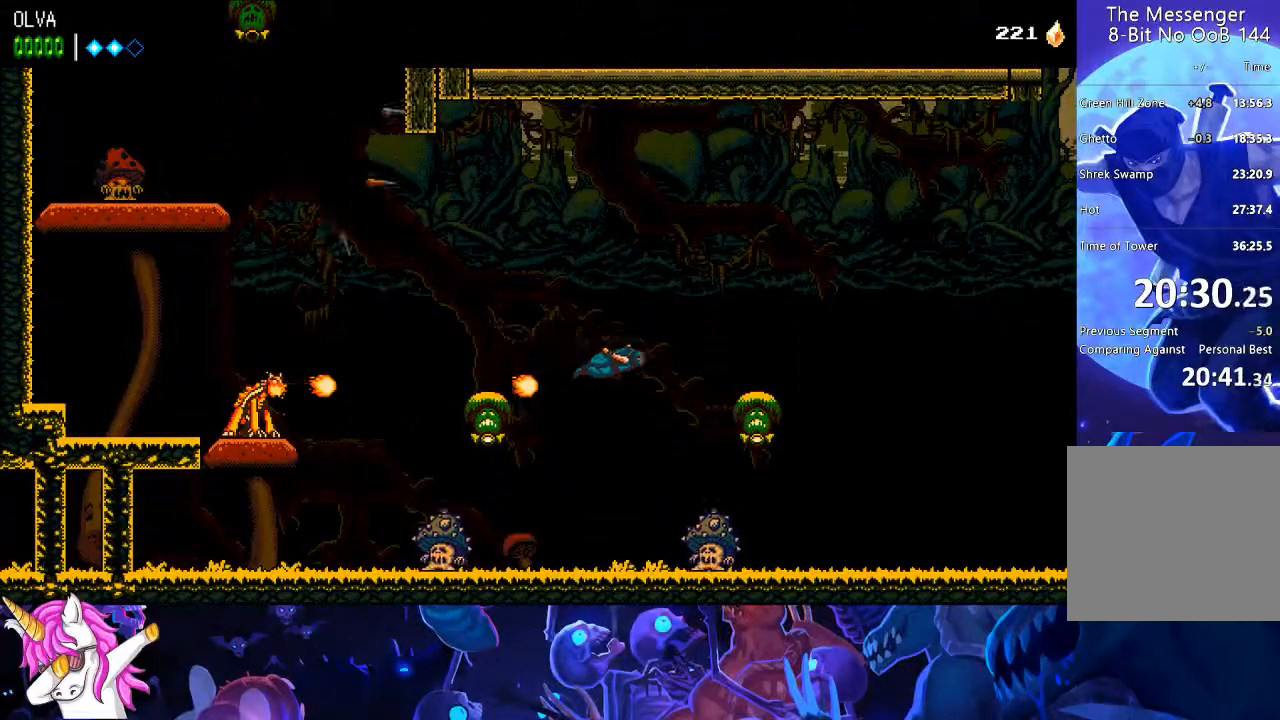
{"dt_ms": 500, "buttons": ["DPAD_RIGHT"], "left_stick": "center", "right_stick": "center", "events": [[233, "SQUARE", "down"], [350, "SQUARE", "up"], [367, "CROSS", "up"]]}
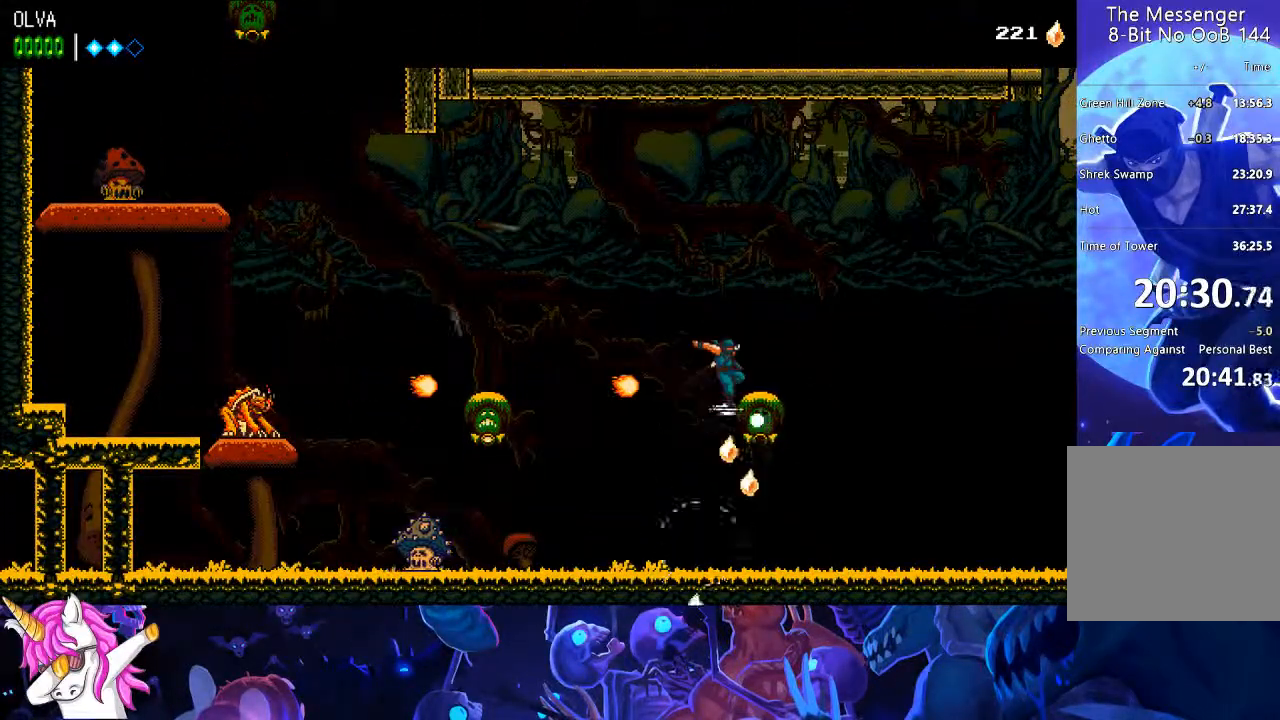
{"dt_ms": 1000, "buttons": ["CROSS", "DPAD_RIGHT"], "left_stick": "center", "right_stick": "center"}
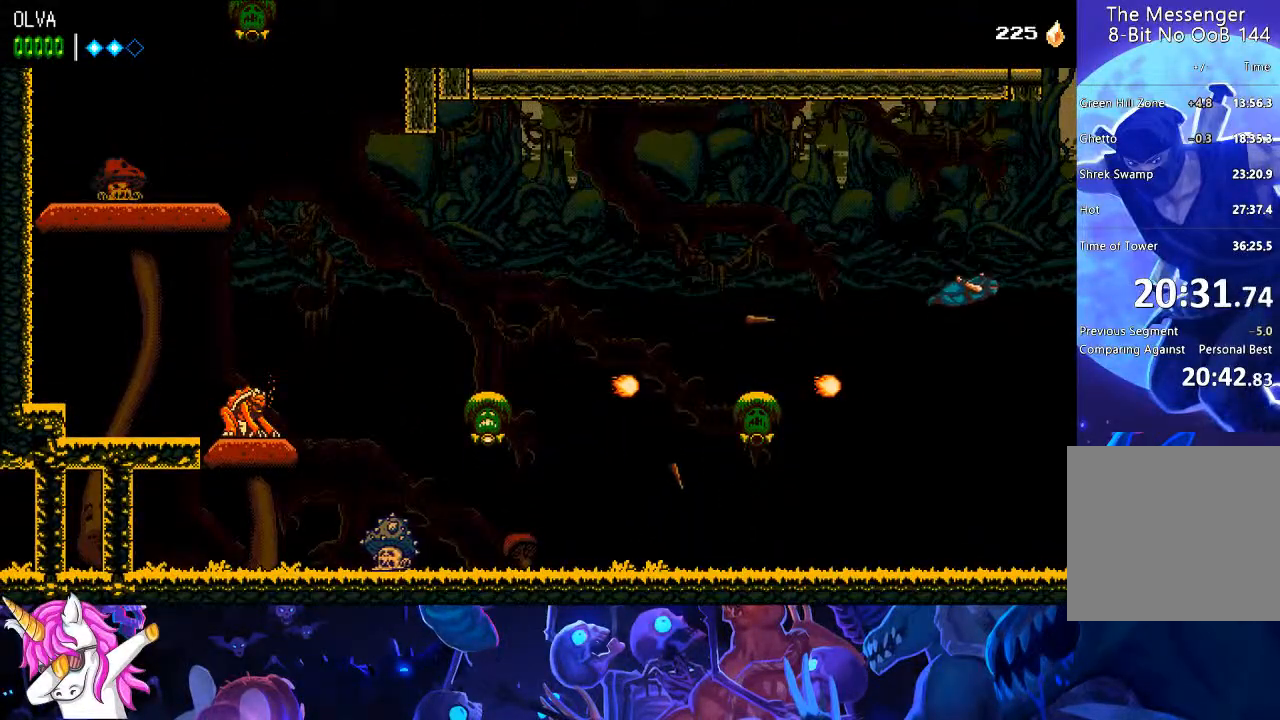
{"dt_ms": 500, "buttons": ["DPAD_RIGHT"], "left_stick": "center", "right_stick": "center", "events": [[333, "CROSS", "up"]]}
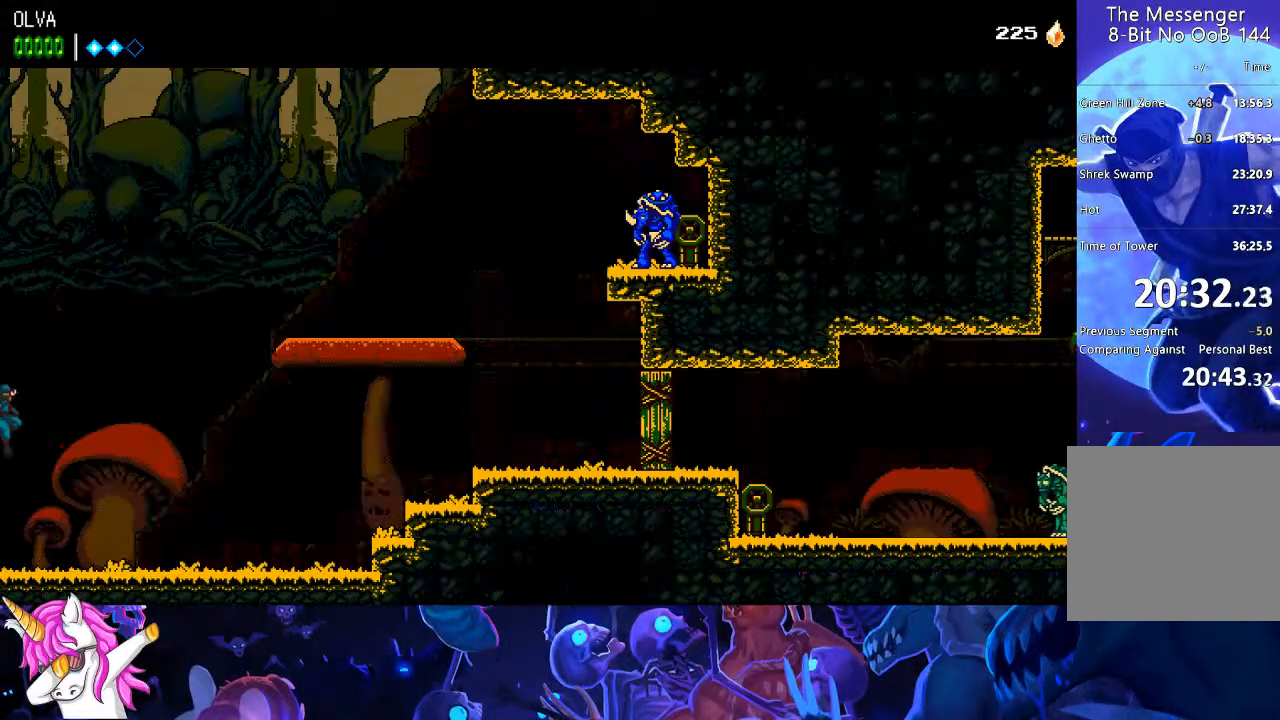
{"dt_ms": 500, "buttons": ["DPAD_RIGHT"], "left_stick": "center", "right_stick": "center", "events": []}
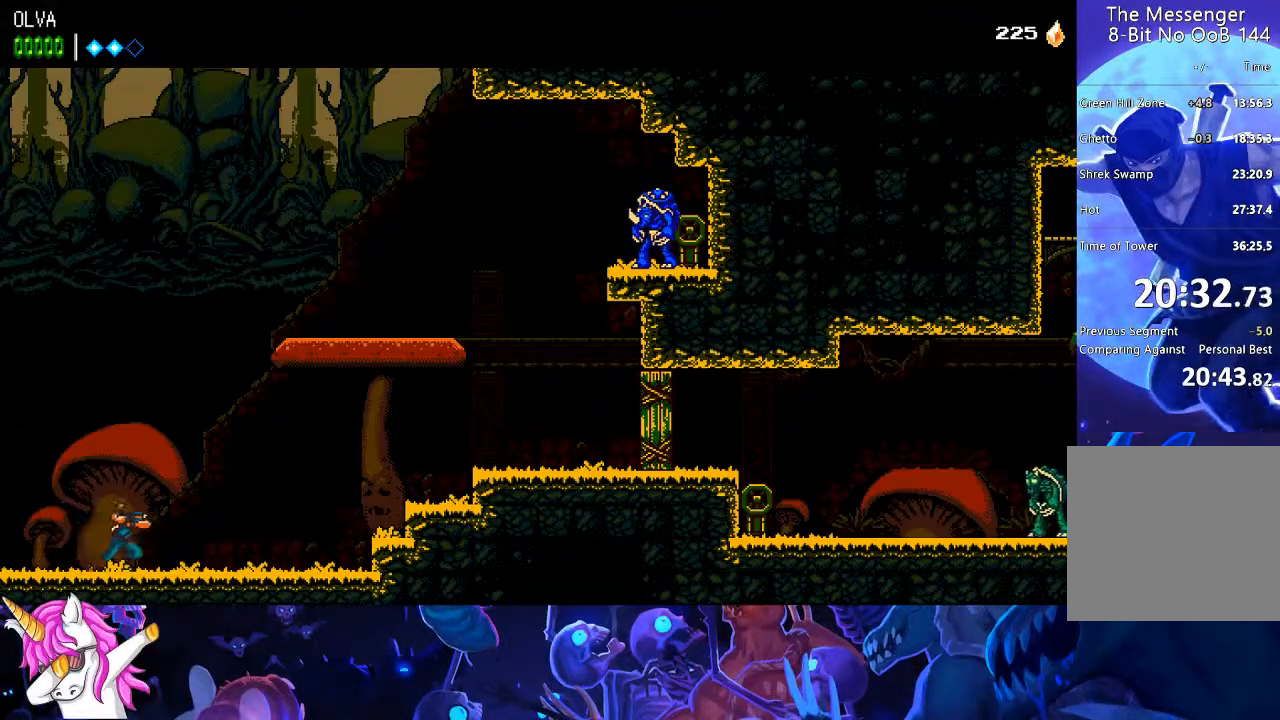
{"dt_ms": 500, "buttons": ["DPAD_RIGHT"], "left_stick": "center", "right_stick": "center", "events": []}
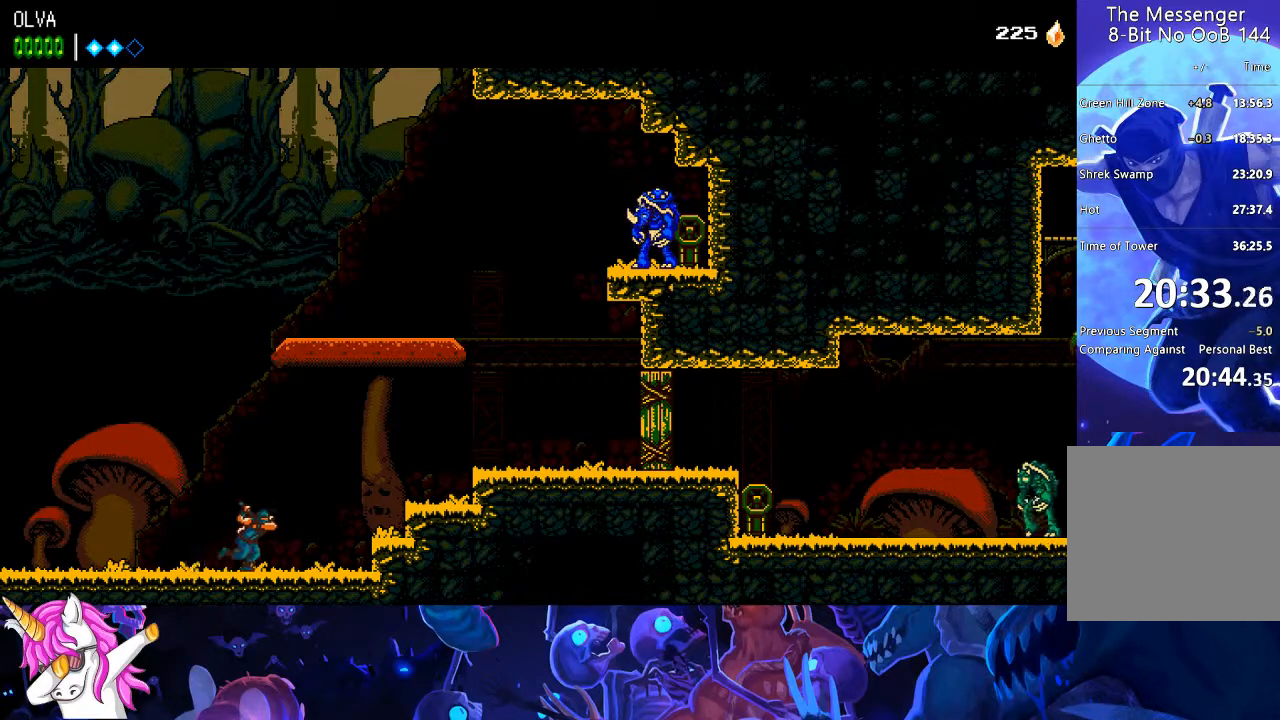
{"dt_ms": 500, "buttons": ["DPAD_RIGHT"], "left_stick": "center", "right_stick": "center", "events": [[233, "CROSS", "down"], [433, "CROSS", "up"]]}
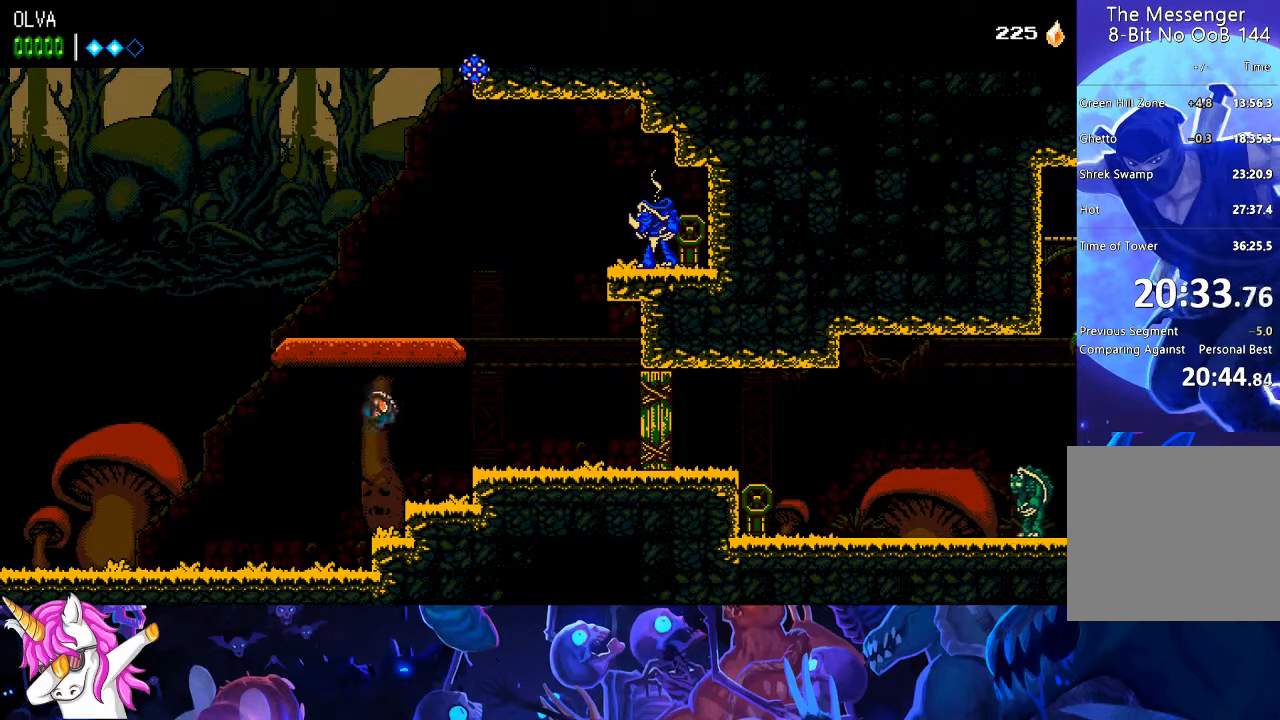
{"dt_ms": 500, "buttons": ["CROSS", "DPAD_LEFT"], "left_stick": "center", "right_stick": "center", "events": [[400, "CROSS", "down"], [417, "DPAD_RIGHT", "up"], [467, "DPAD_LEFT", "down"]]}
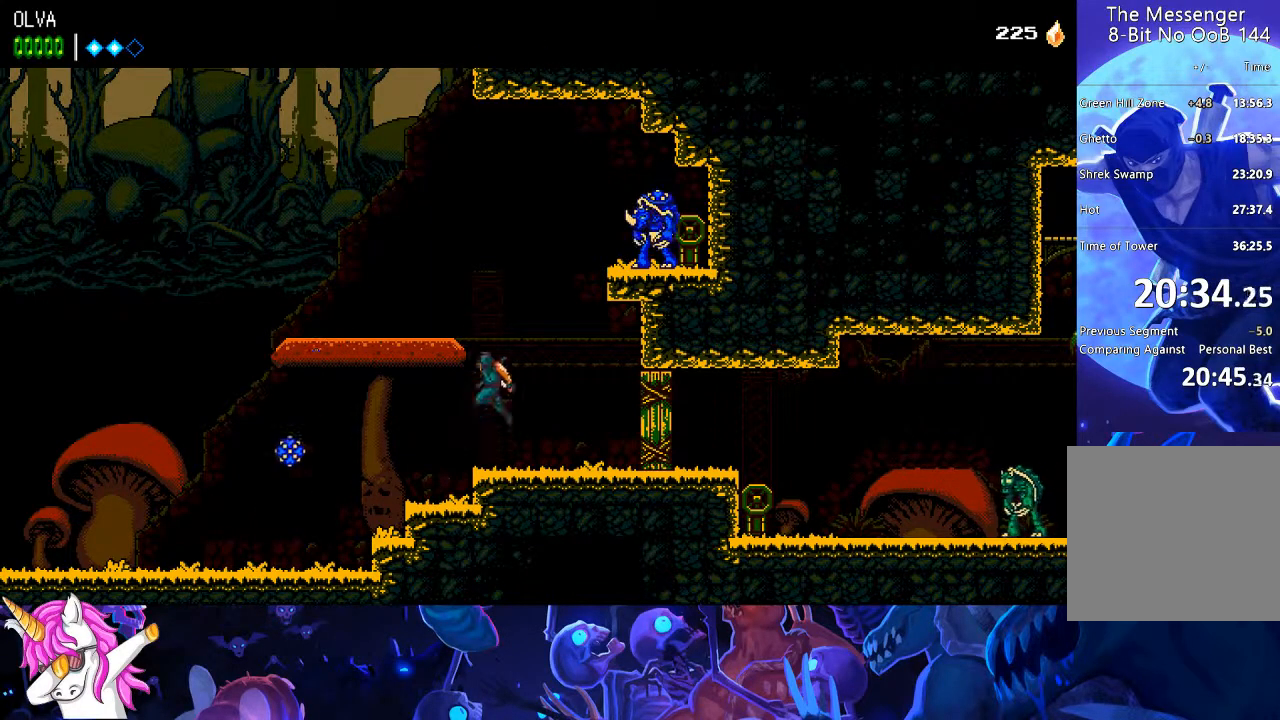
{"dt_ms": 500, "buttons": ["DPAD_RIGHT"], "left_stick": "center", "right_stick": "center", "events": [[183, "CROSS", "up"], [383, "DPAD_LEFT", "up"], [450, "DPAD_RIGHT", "down"]]}
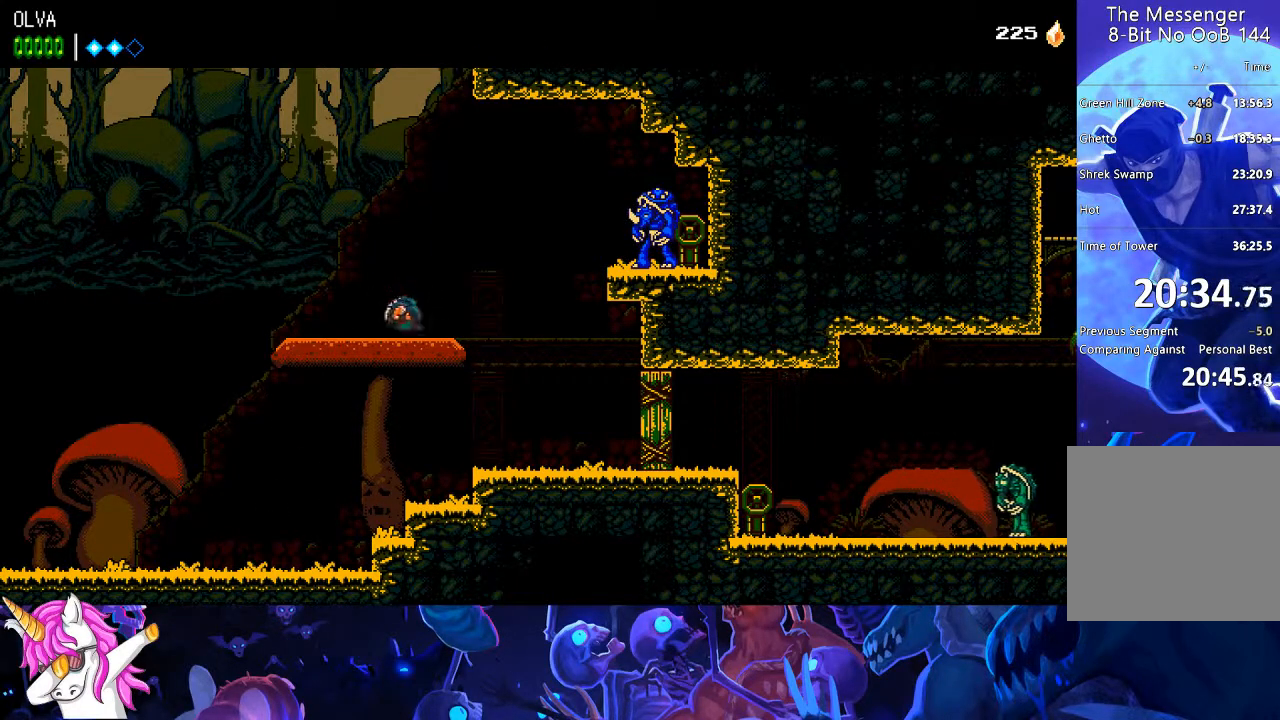
{"dt_ms": 500, "buttons": ["DPAD_RIGHT"], "left_stick": "center", "right_stick": "center", "events": [[17, "CROSS", "down"], [83, "CROSS", "up"], [417, "TRIANGLE", "down"], [467, "TRIANGLE", "up"]]}
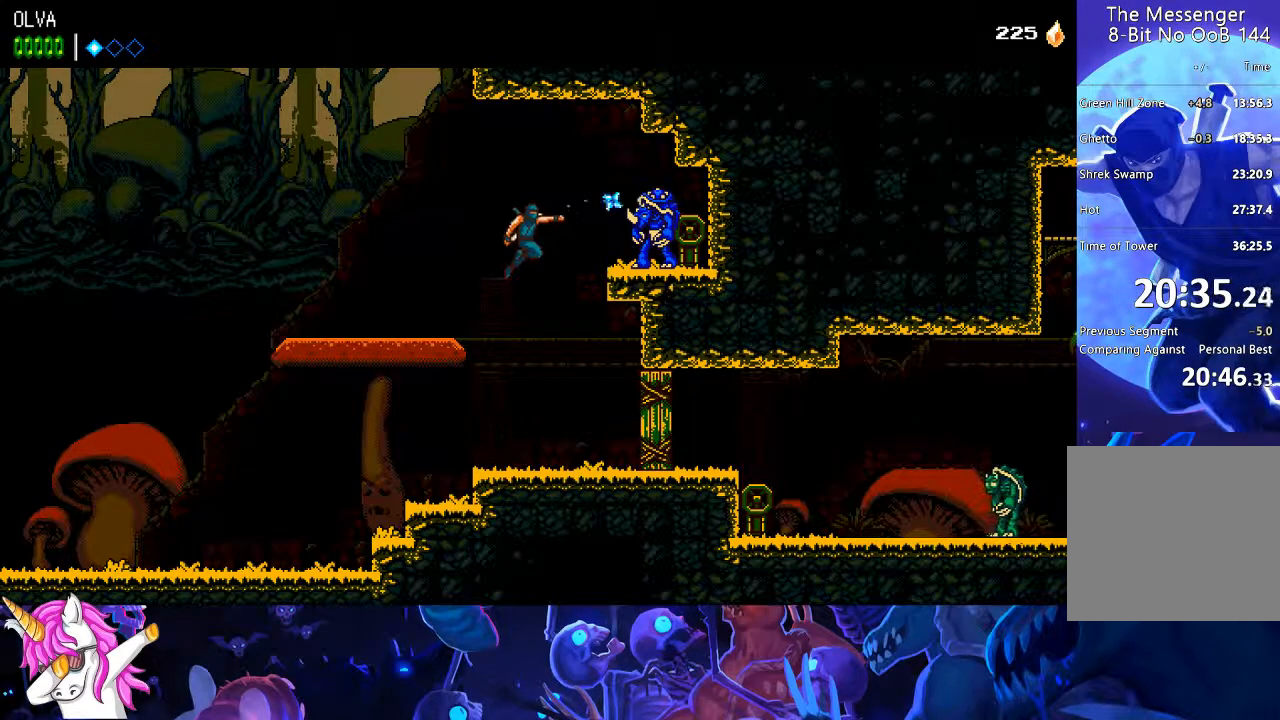
{"dt_ms": 500, "buttons": ["DPAD_RIGHT"], "left_stick": "center", "right_stick": "center", "events": [[33, "TRIANGLE", "down"], [83, "TRIANGLE", "up"]]}
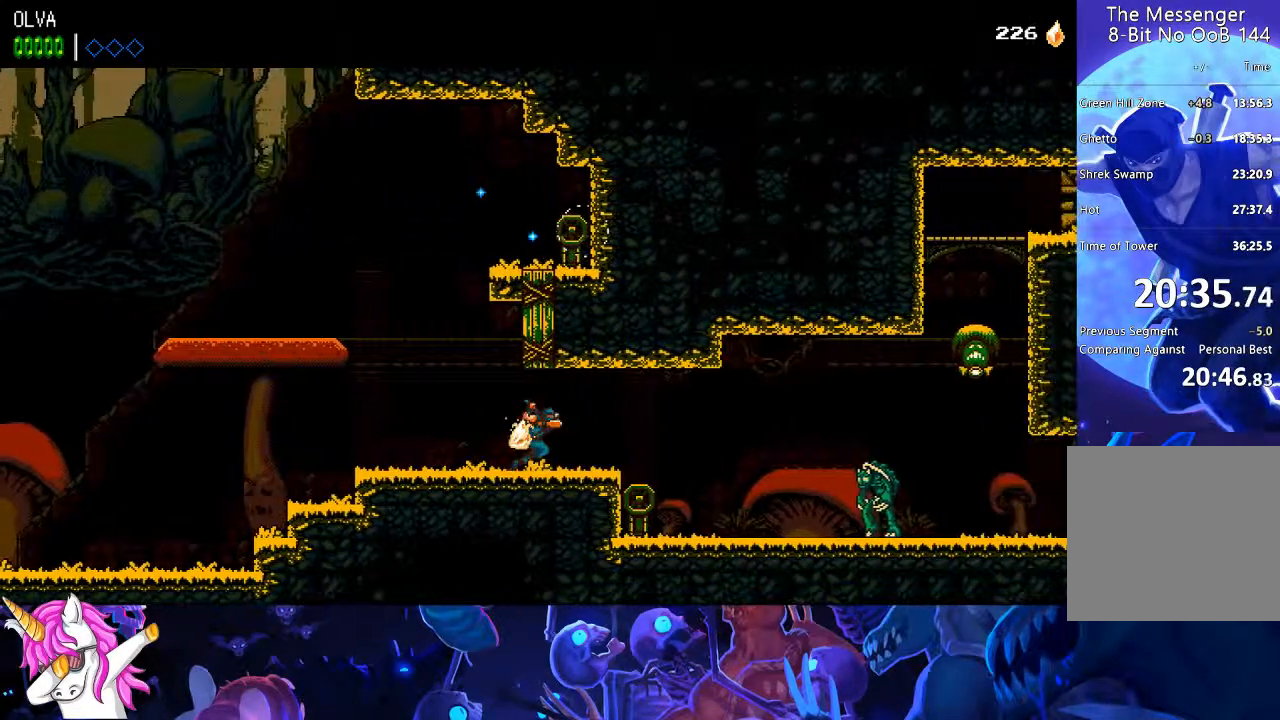
{"dt_ms": 500, "buttons": ["DPAD_RIGHT"], "left_stick": "center", "right_stick": "center", "events": []}
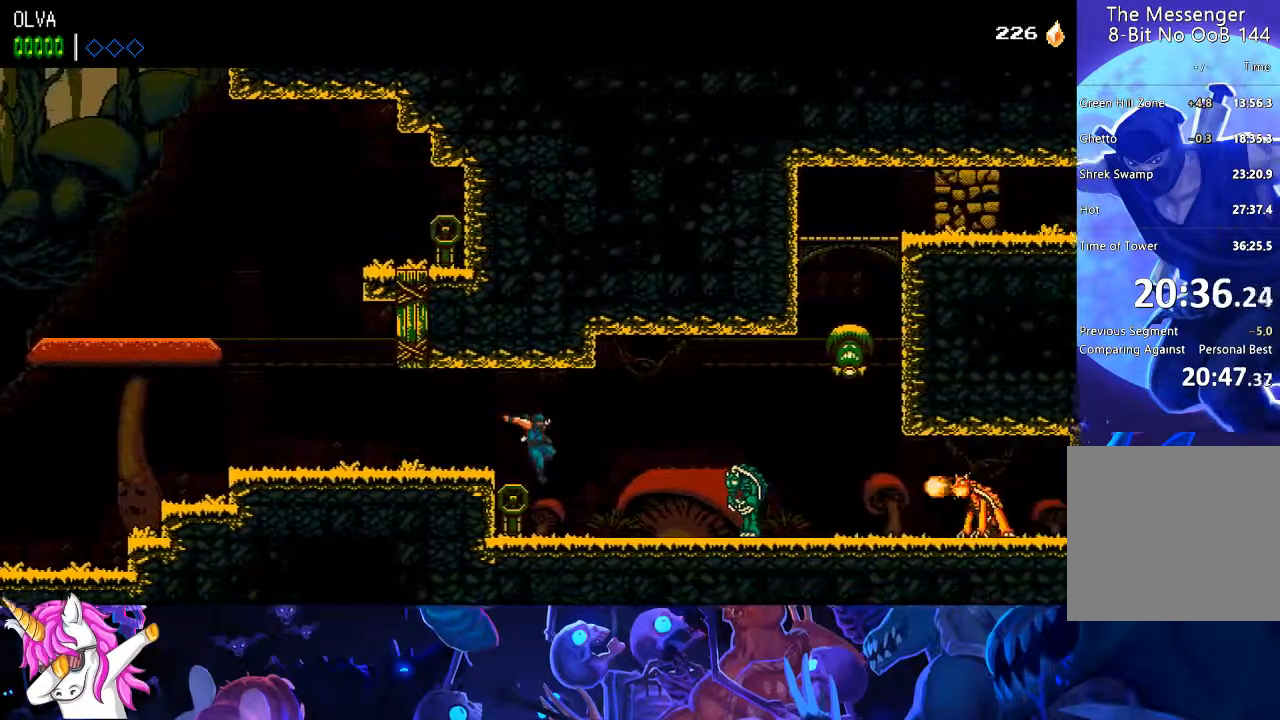
{"dt_ms": 500, "buttons": ["DPAD_RIGHT"], "left_stick": "center", "right_stick": "center", "events": [[300, "CROSS", "down"], [417, "CROSS", "up"]]}